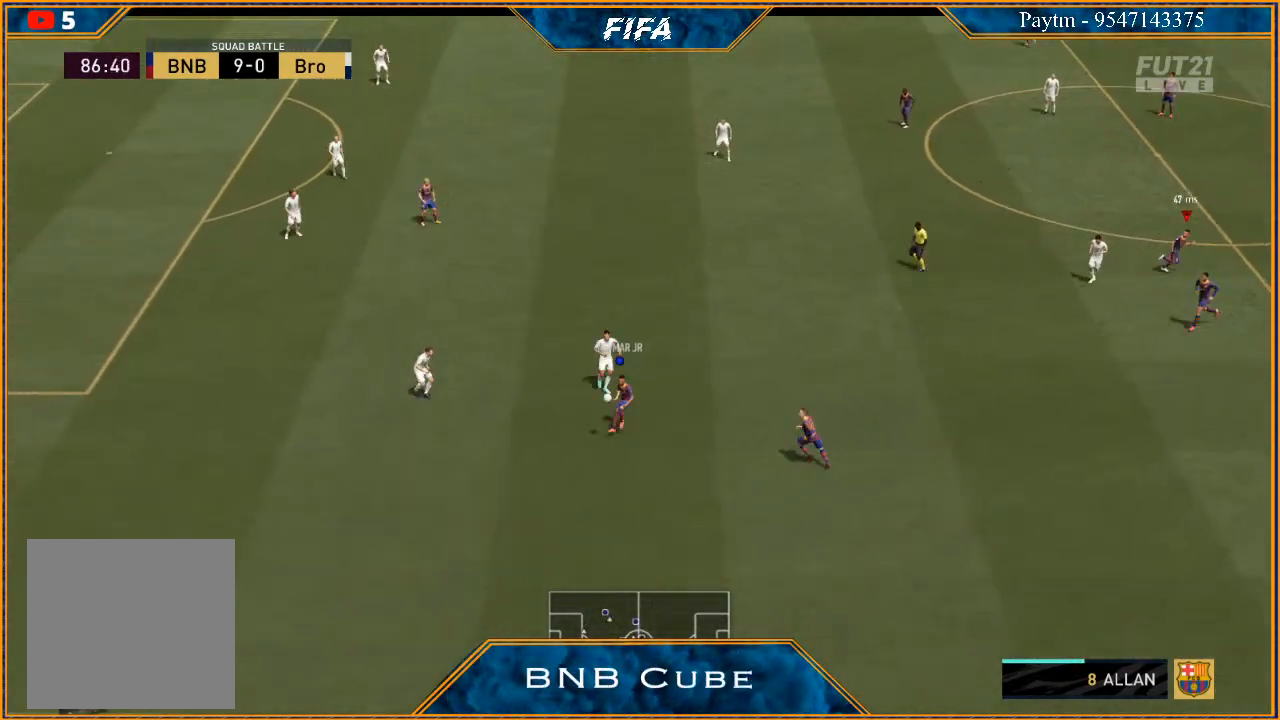
Gameplay with a controller (Xbox layout); each line is a JSON object with the inputs held at the frame after it. "events" lists button and stick changes between this image and that frame as [ms after this image, input, new state], when the widget could be followed in between.
{"buttons": [], "left_stick": "down-right", "right_stick": "center", "events": []}
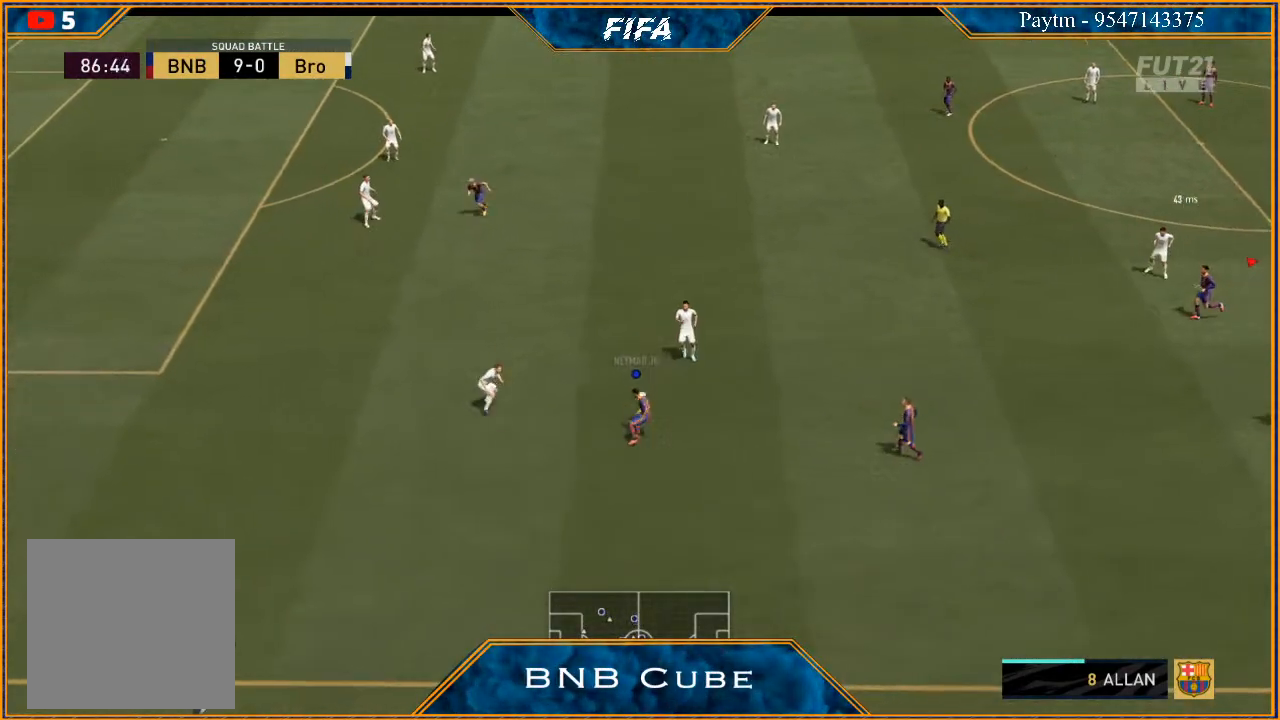
{"buttons": [], "left_stick": "center", "right_stick": "center", "events": [[433, "left_stick", "center"]]}
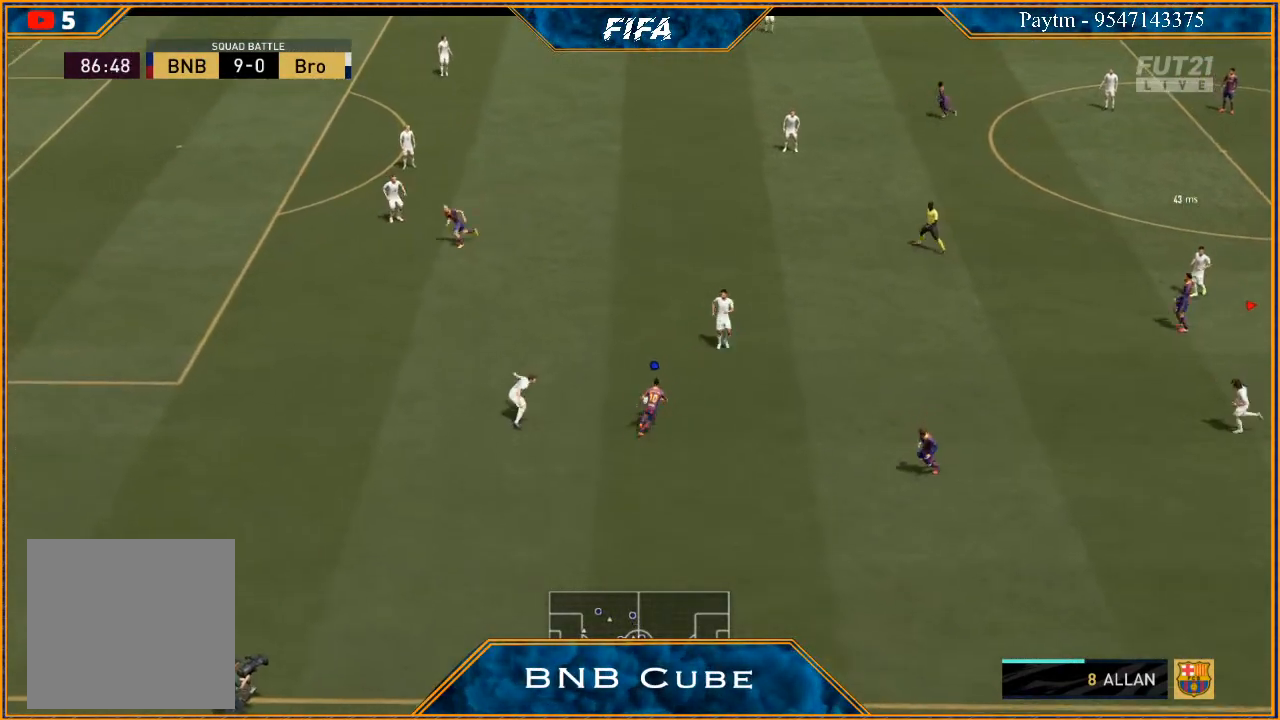
{"buttons": [], "left_stick": "right", "right_stick": "center", "events": [[200, "L1", "down"], [300, "left_stick", "up-right"], [433, "L1", "up"], [433, "left_stick", "right"]]}
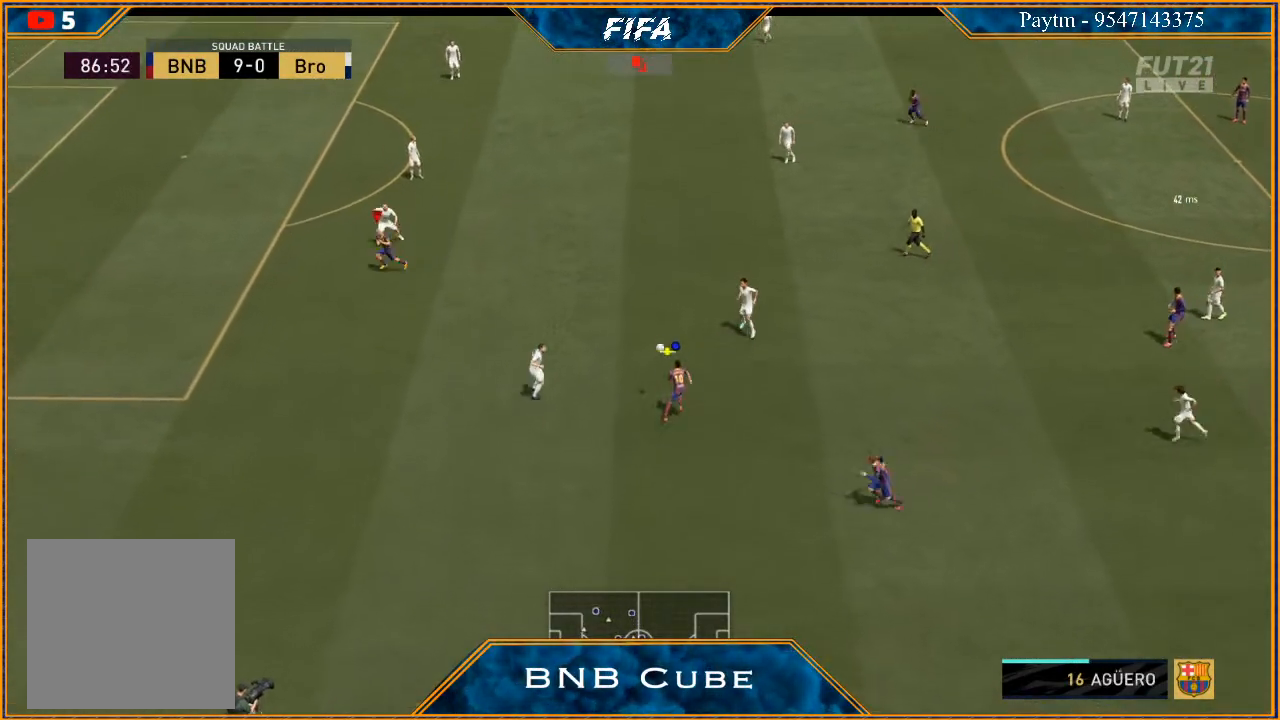
{"buttons": [], "left_stick": "down-right", "right_stick": "center", "events": [[333, "left_stick", "down-right"]]}
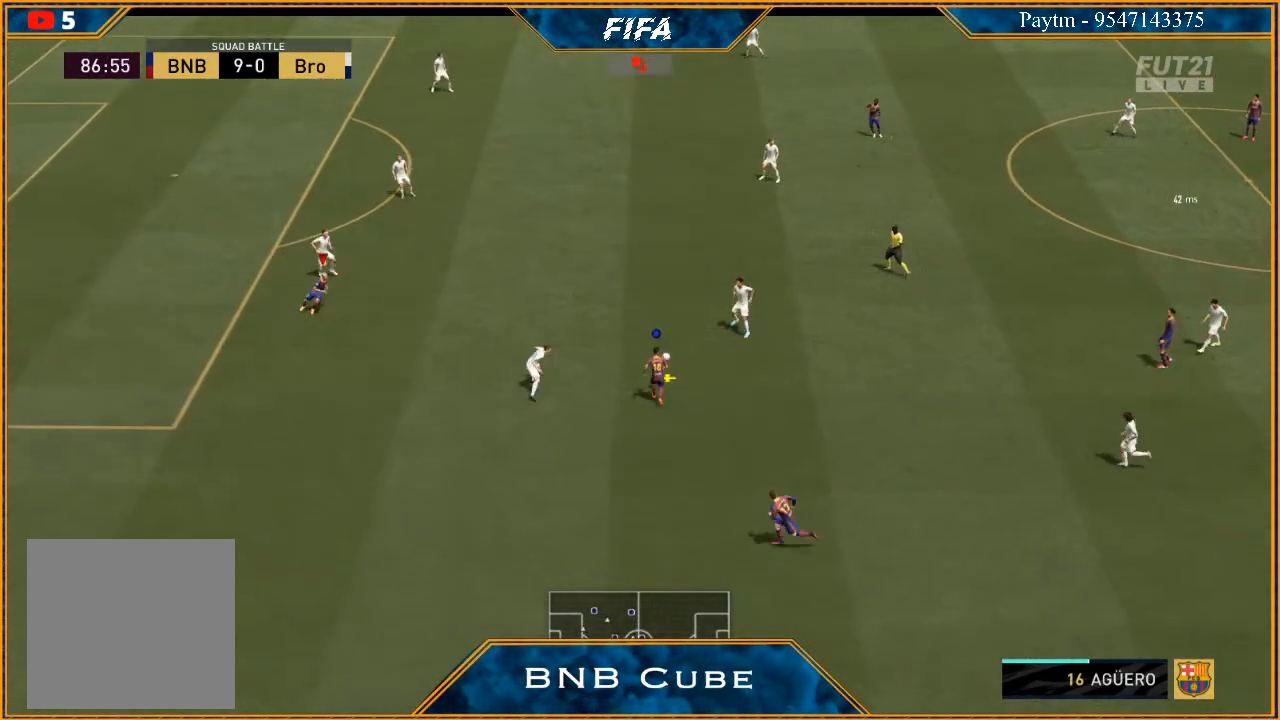
{"buttons": [], "left_stick": "right", "right_stick": "center", "events": [[500, "left_stick", "right"]]}
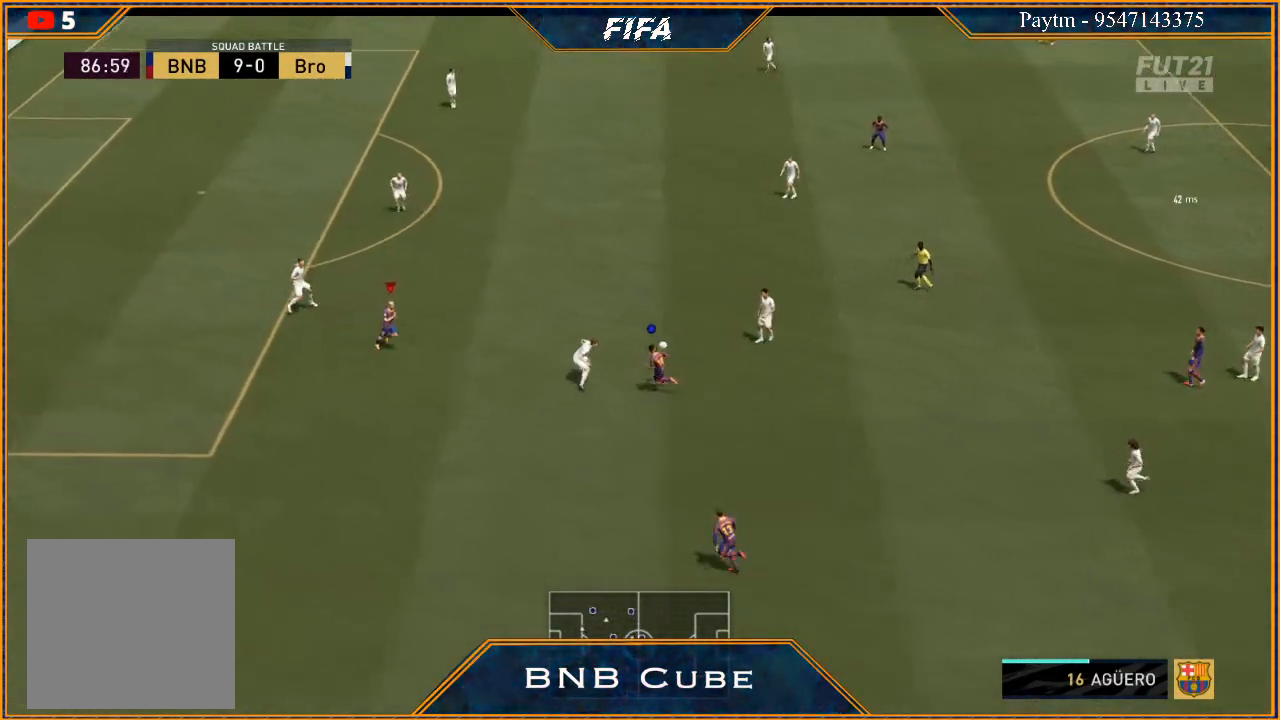
{"buttons": [], "left_stick": "up", "right_stick": "center", "events": [[100, "left_stick", "up-right"], [433, "left_stick", "up"]]}
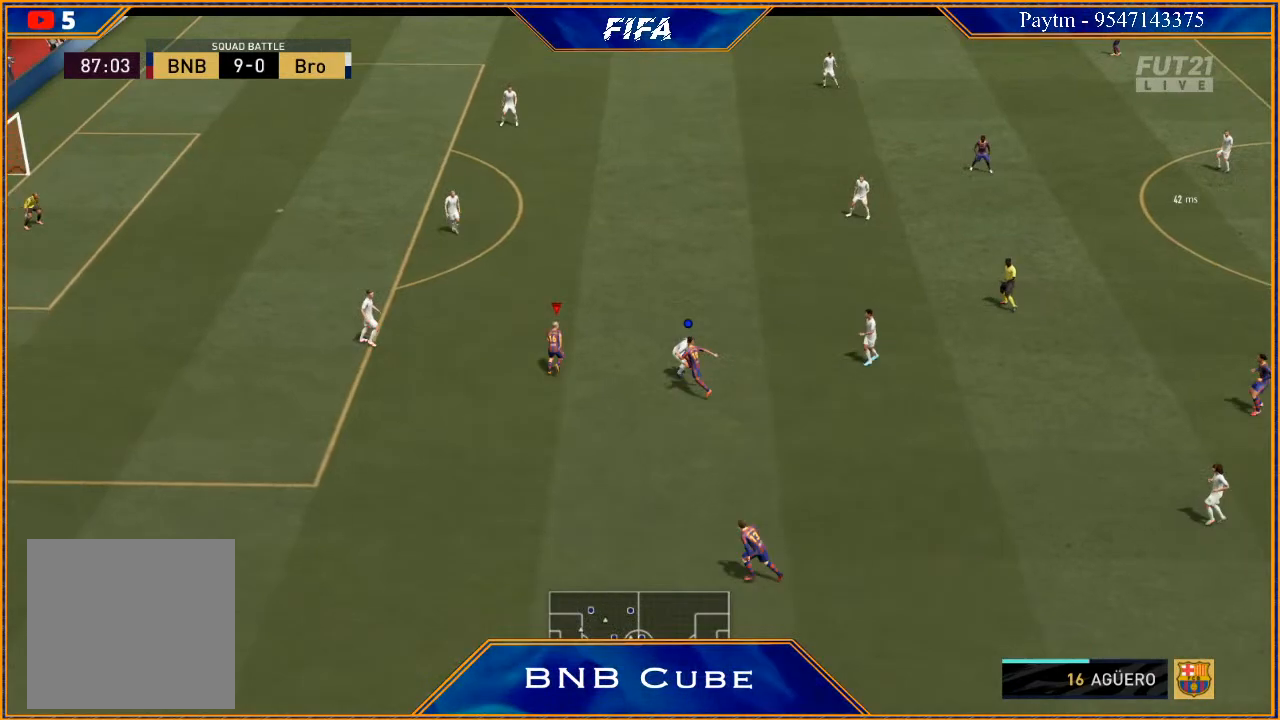
{"buttons": [], "left_stick": "up-right", "right_stick": "center", "events": [[433, "left_stick", "up-right"]]}
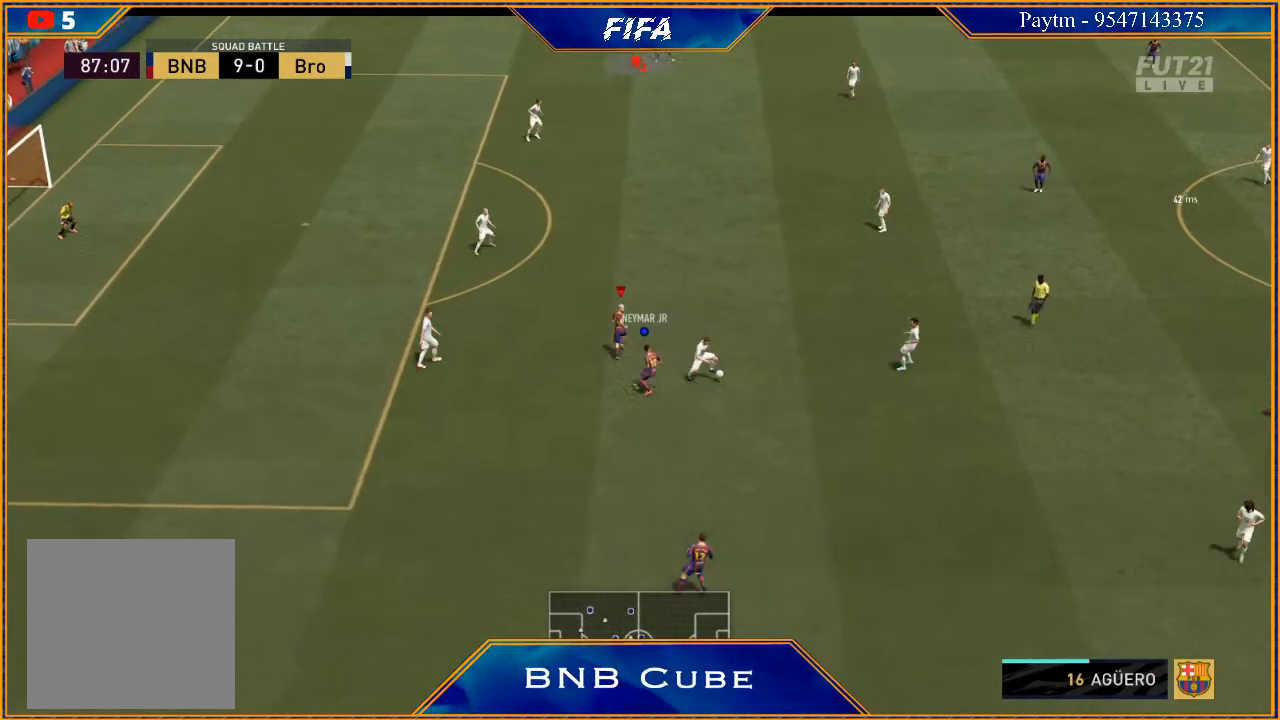
{"buttons": ["R2"], "left_stick": "down-right", "right_stick": "center", "events": [[100, "left_stick", "right"], [233, "left_stick", "down-right"], [400, "R2", "down"]]}
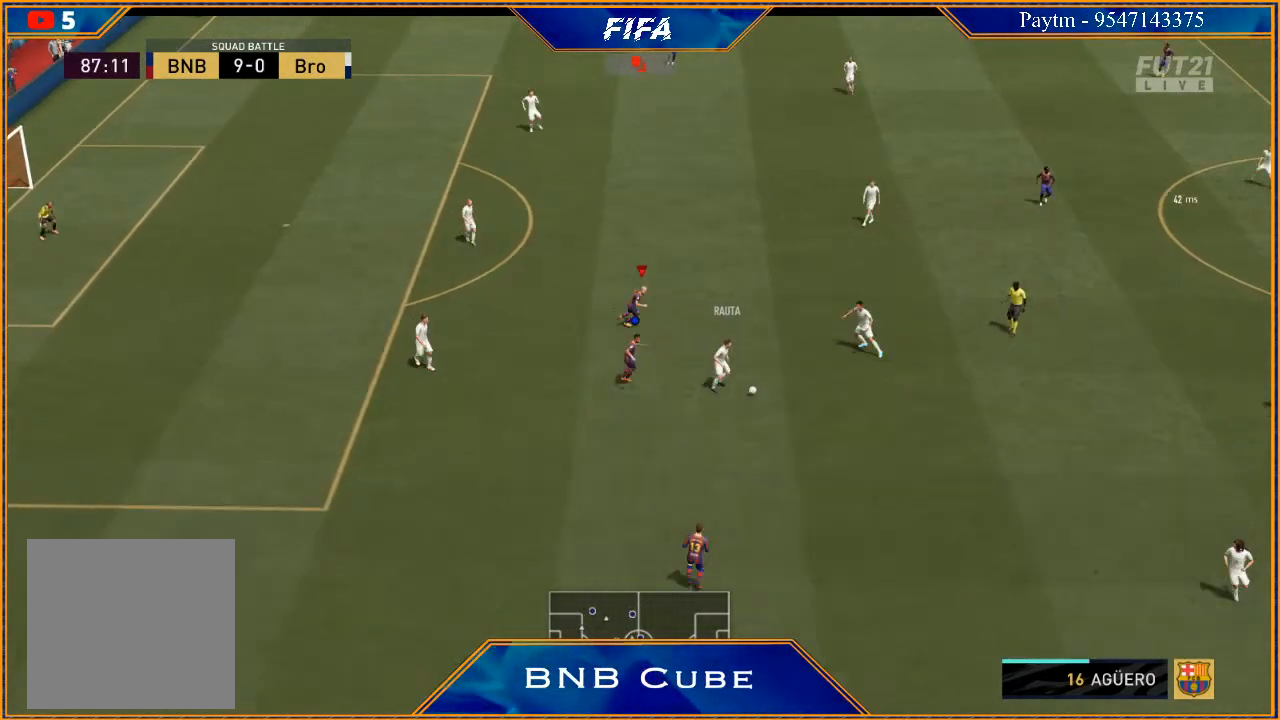
{"buttons": ["L1", "R2"], "left_stick": "down-right", "right_stick": "center", "events": [[400, "L1", "down"]]}
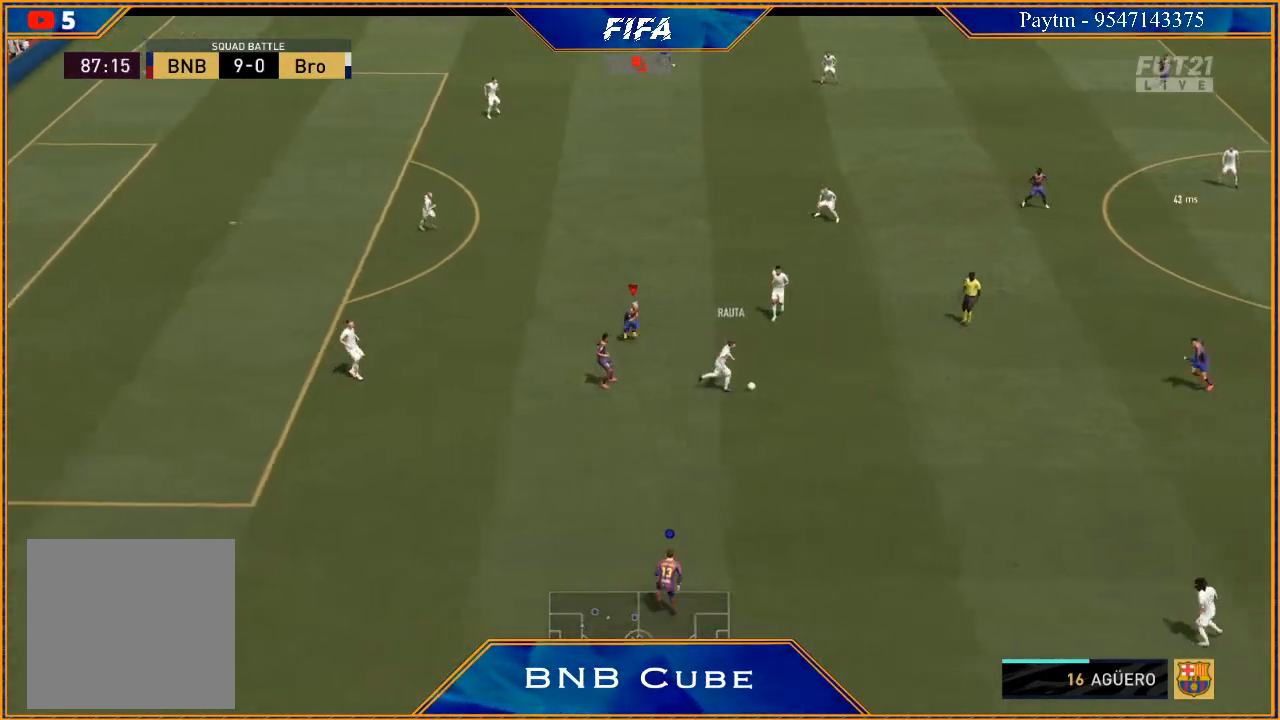
{"buttons": ["L2", "R2"], "left_stick": "down-left", "right_stick": "center", "events": [[133, "L1", "up"], [133, "left_stick", "down"], [367, "left_stick", "down-left"], [400, "L2", "down"]]}
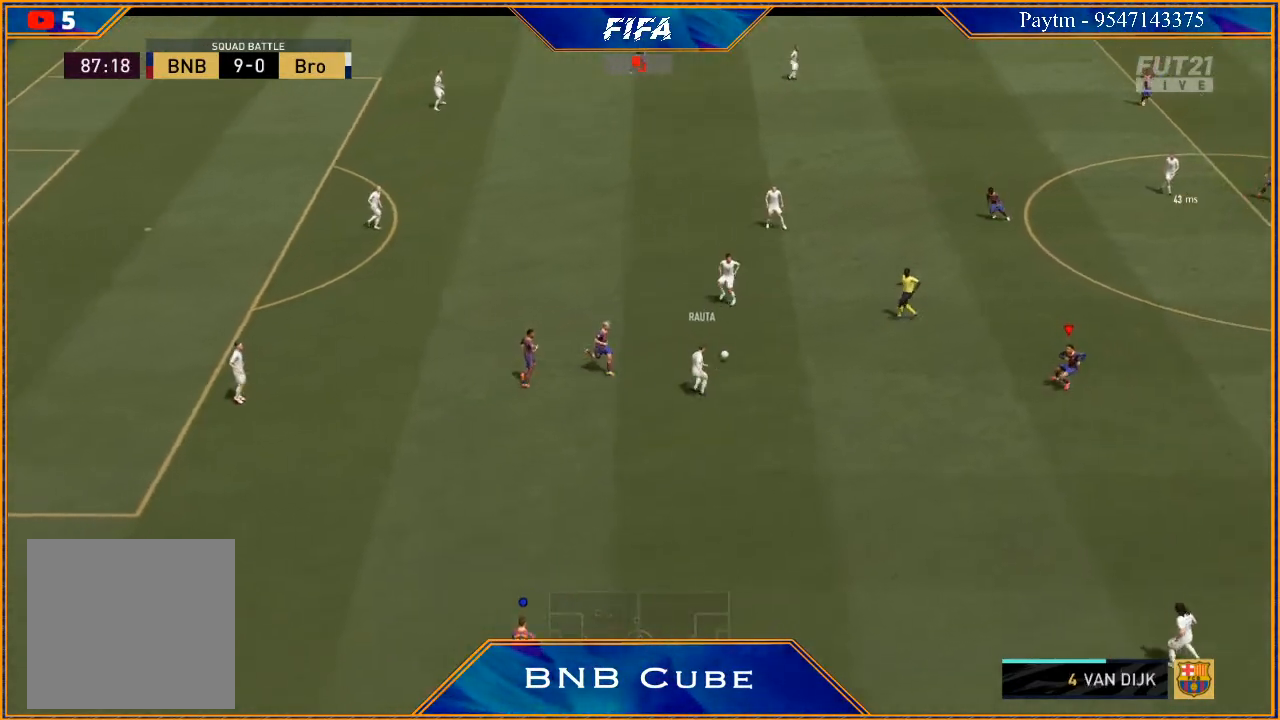
{"buttons": ["R2"], "left_stick": "up-right", "right_stick": "center", "events": [[367, "left_stick", "up-left"], [400, "L2", "up"], [500, "left_stick", "up-right"]]}
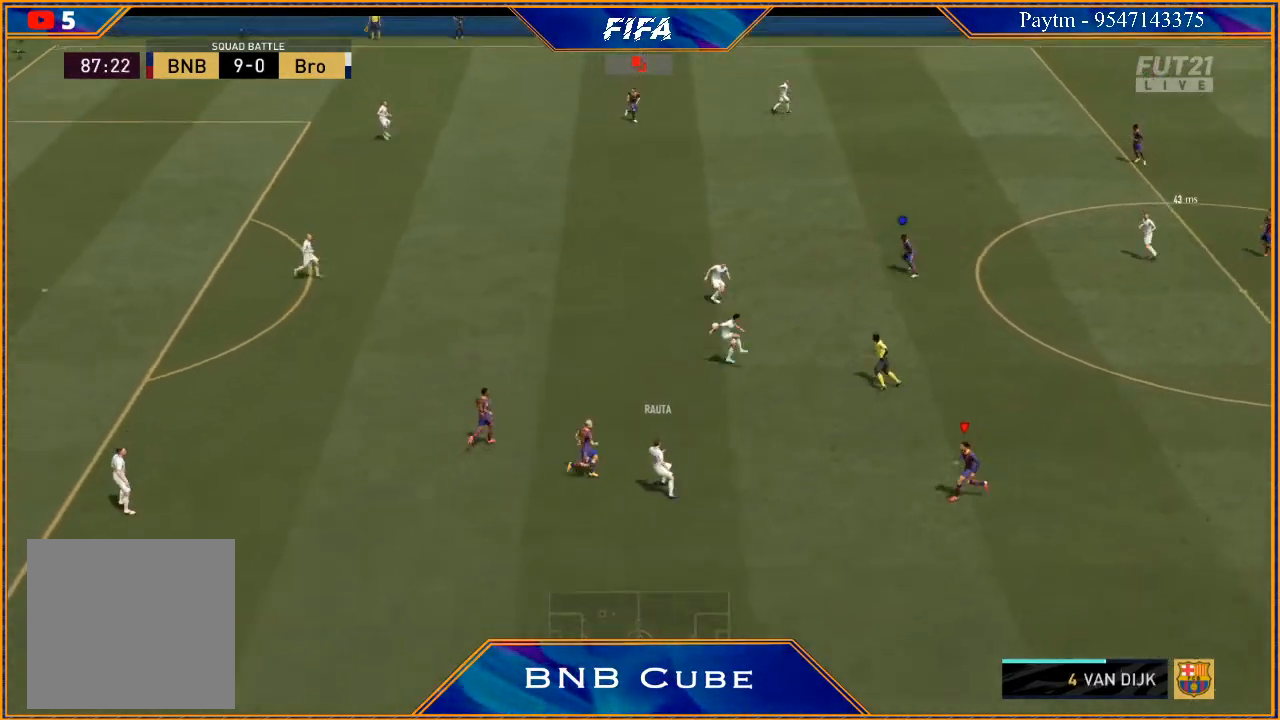
{"buttons": ["L2", "R2"], "left_stick": "down-right", "right_stick": "center", "events": [[33, "L1", "down"], [167, "L1", "up"], [233, "left_stick", "right"], [400, "L2", "down"], [433, "left_stick", "down-right"]]}
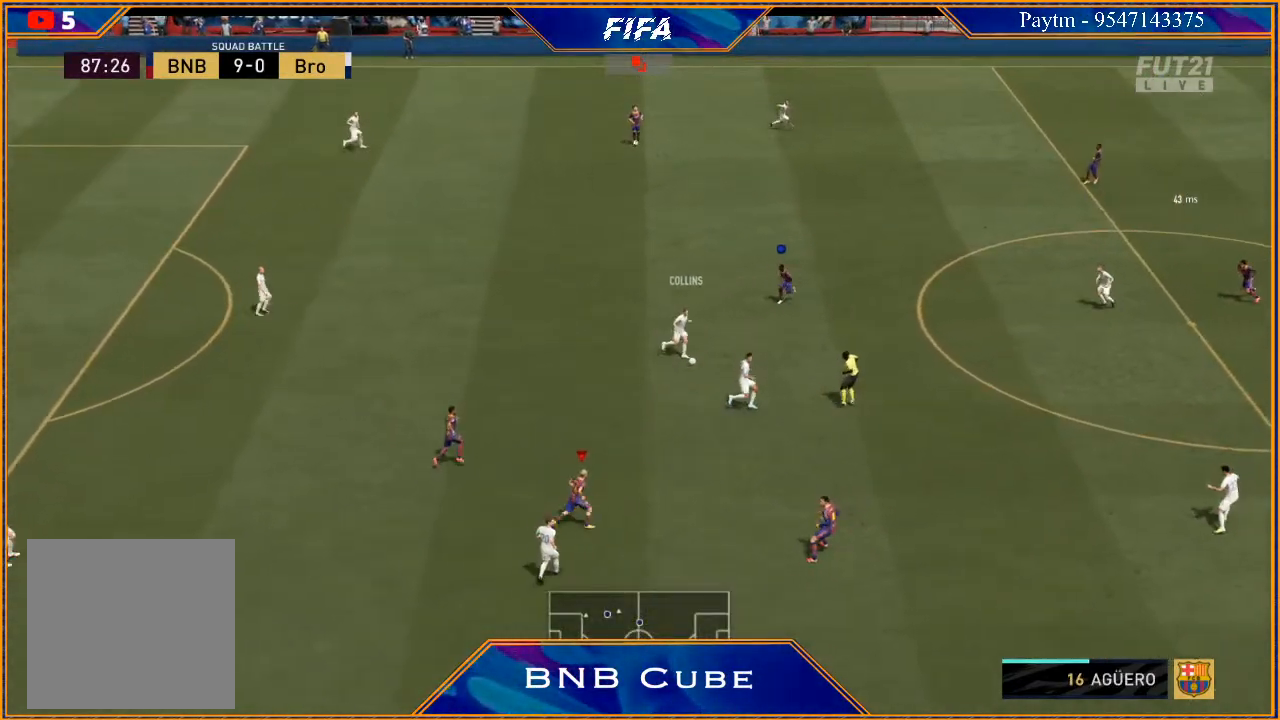
{"buttons": ["R2"], "left_stick": "down-right", "right_stick": "center", "events": [[200, "L2", "up"], [333, "L1", "down"], [500, "L1", "up"]]}
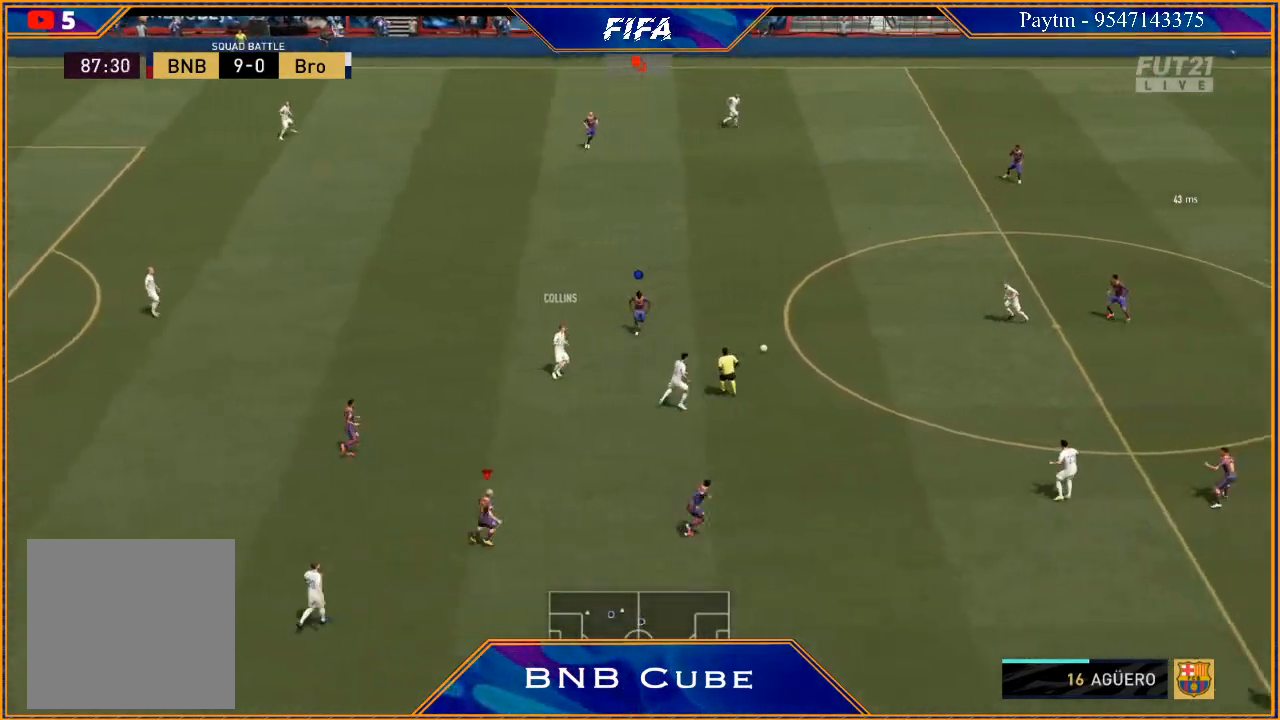
{"buttons": ["L2", "R2"], "left_stick": "down-left", "right_stick": "center", "events": [[133, "left_stick", "down"], [300, "L2", "down"], [500, "left_stick", "down-left"]]}
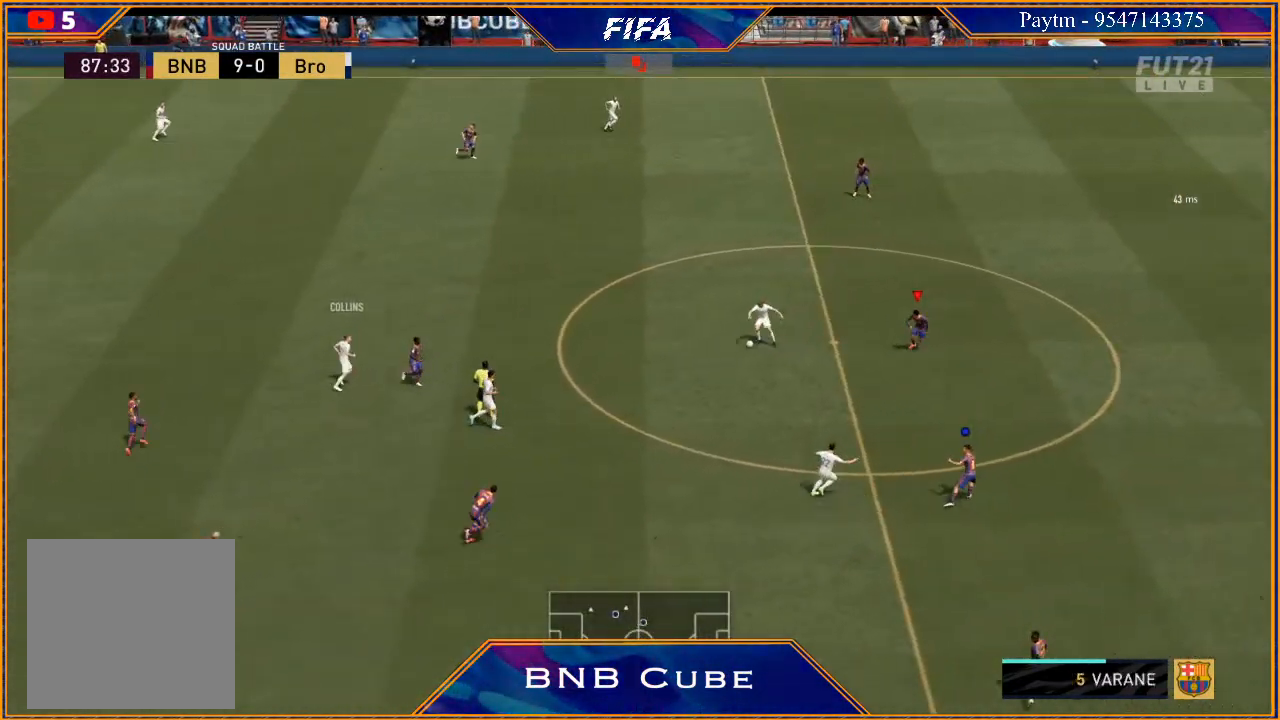
{"buttons": ["L2", "R2"], "left_stick": "up", "right_stick": "center", "events": [[267, "left_stick", "left"], [367, "left_stick", "up-left"], [467, "L2", "up"], [467, "left_stick", "up"], [500, "L2", "down"]]}
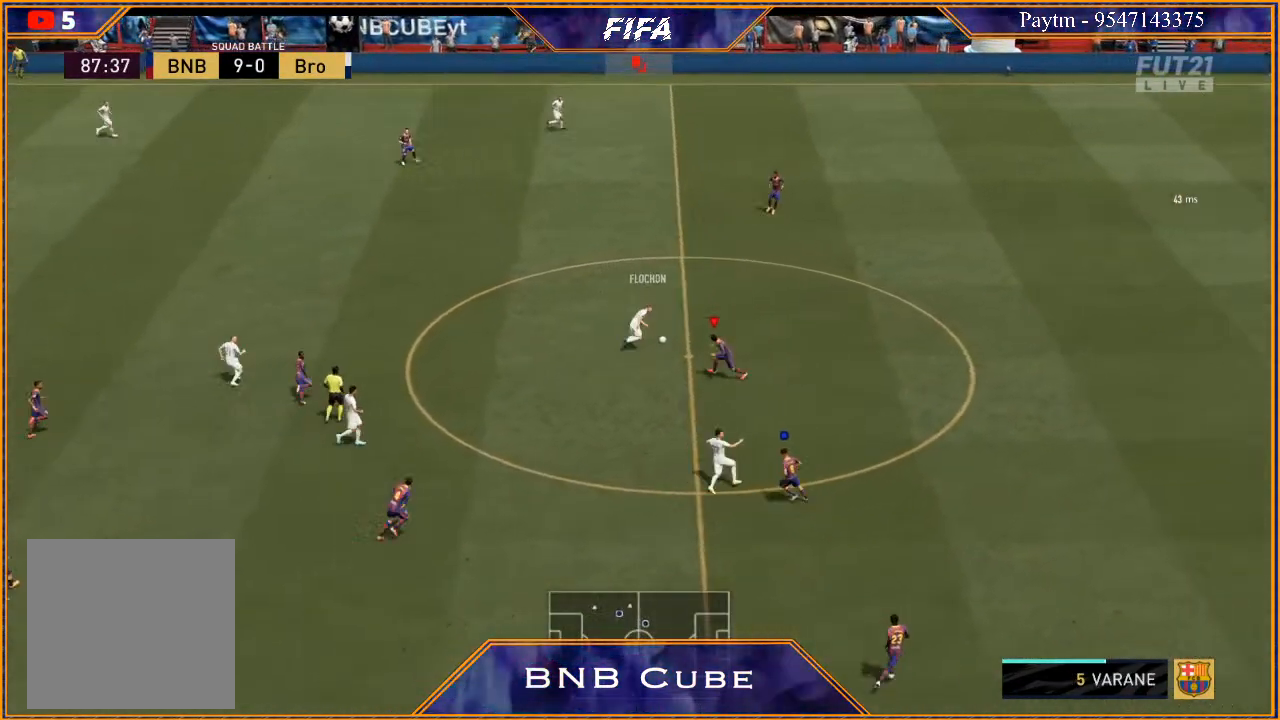
{"buttons": ["R2"], "left_stick": "up", "right_stick": "center", "events": [[400, "L2", "up"]]}
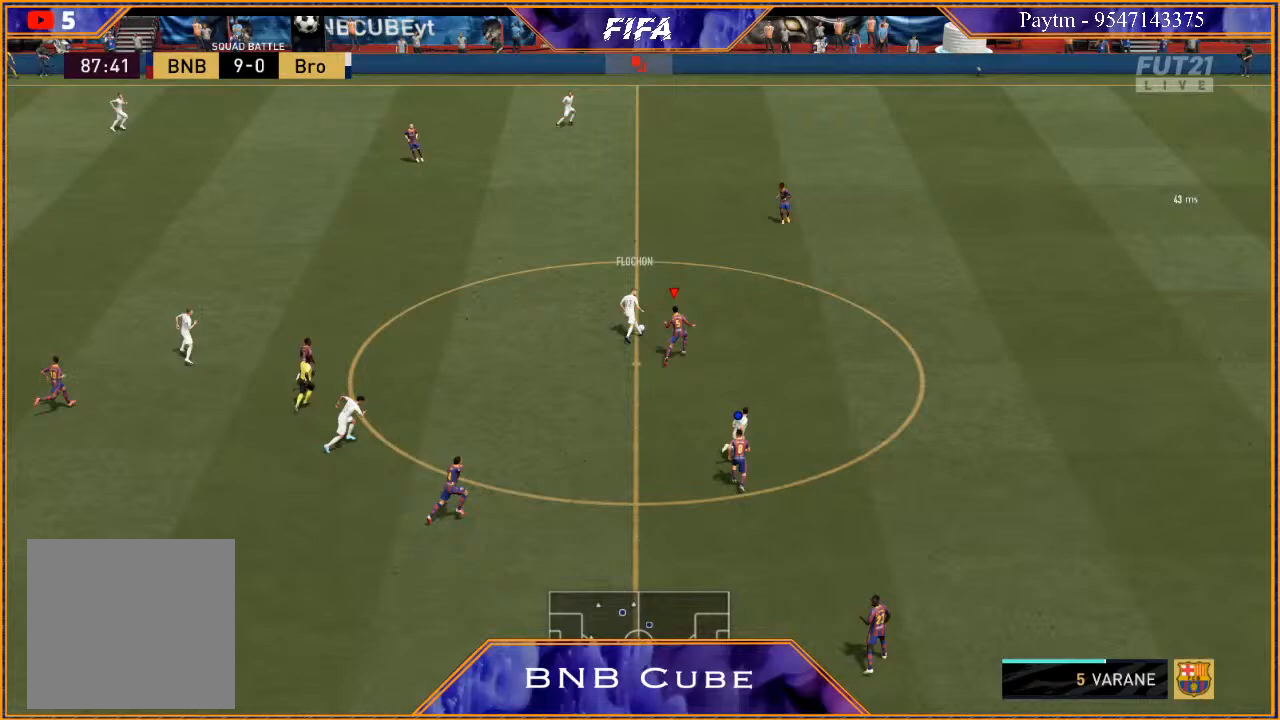
{"buttons": ["L2", "R2"], "left_stick": "up", "right_stick": "center", "events": [[233, "B", "down"], [367, "B", "up"], [467, "L2", "down"]]}
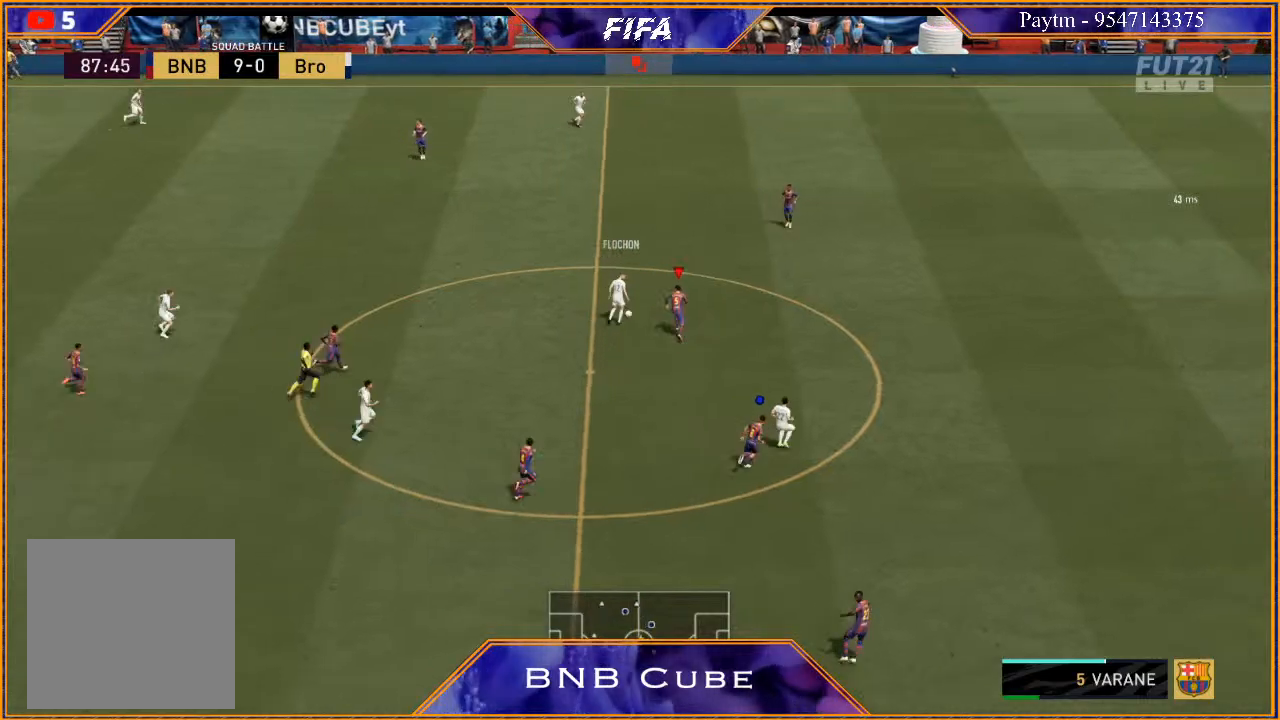
{"buttons": ["L2", "R2"], "left_stick": "up", "right_stick": "center", "events": []}
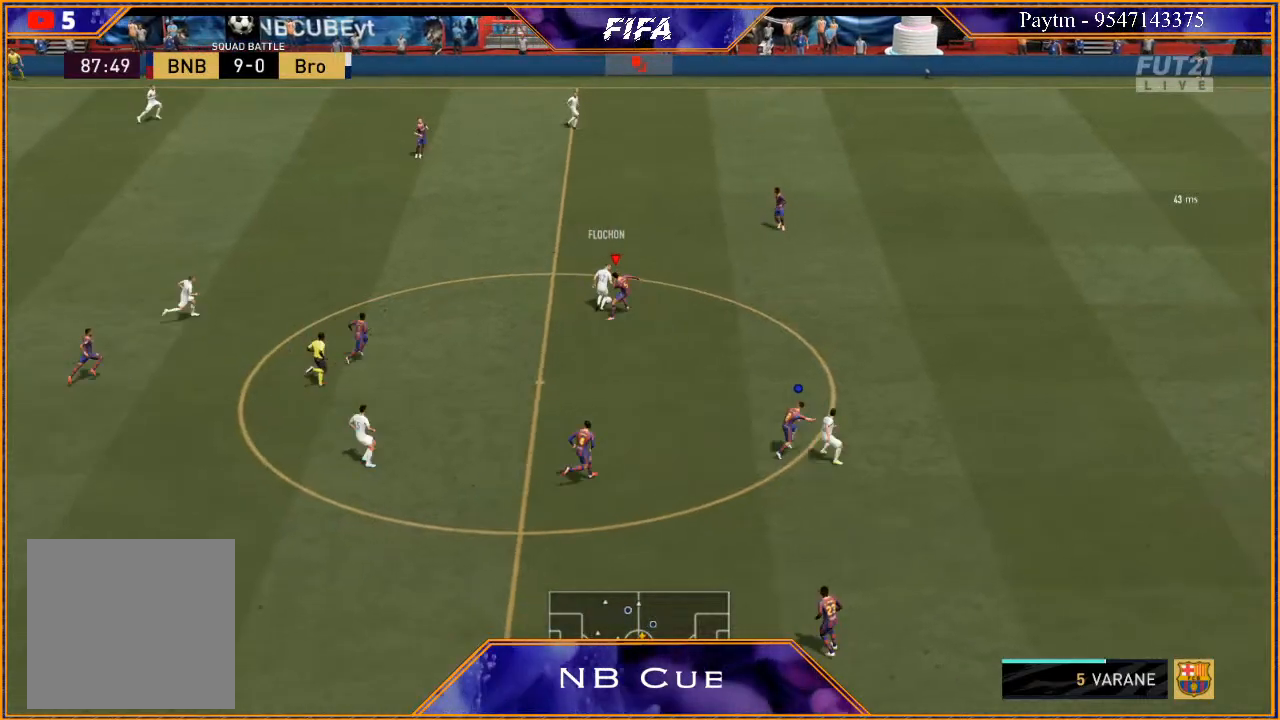
{"buttons": ["L2", "R2"], "left_stick": "up", "right_stick": "center", "events": []}
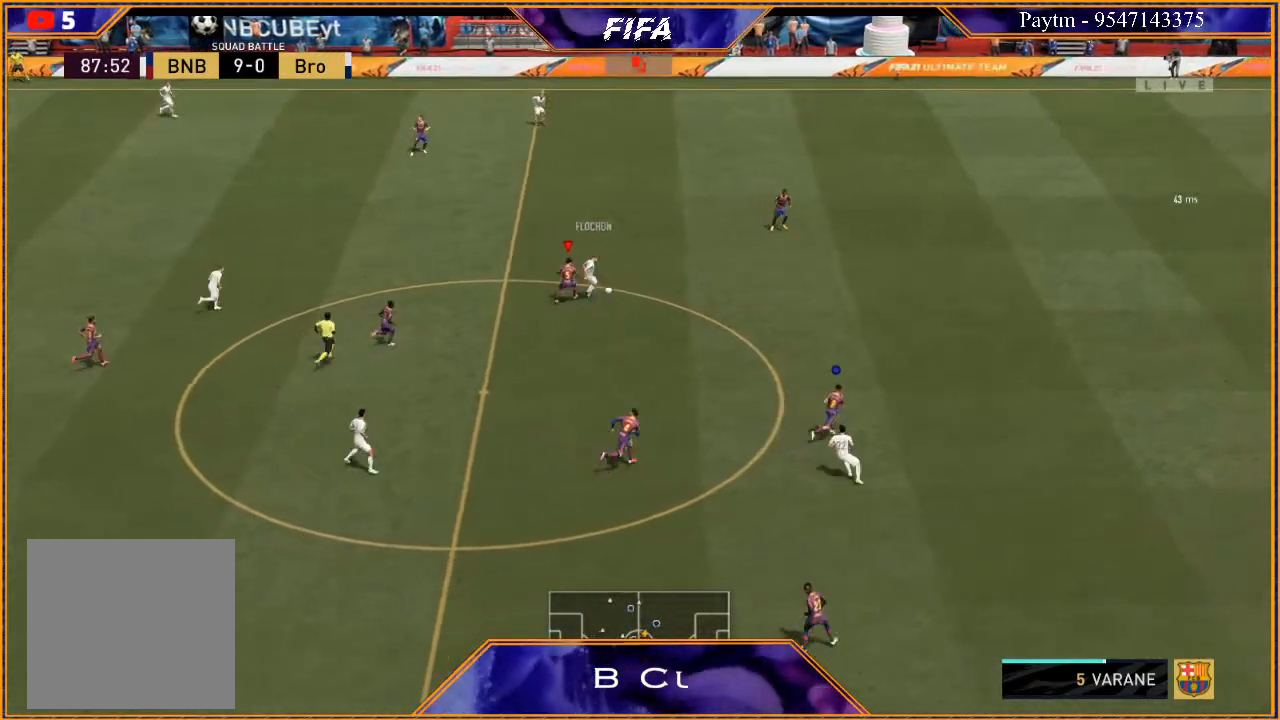
{"buttons": ["L2", "R2"], "left_stick": "right", "right_stick": "center", "events": [[33, "left_stick", "up-right"], [500, "left_stick", "right"]]}
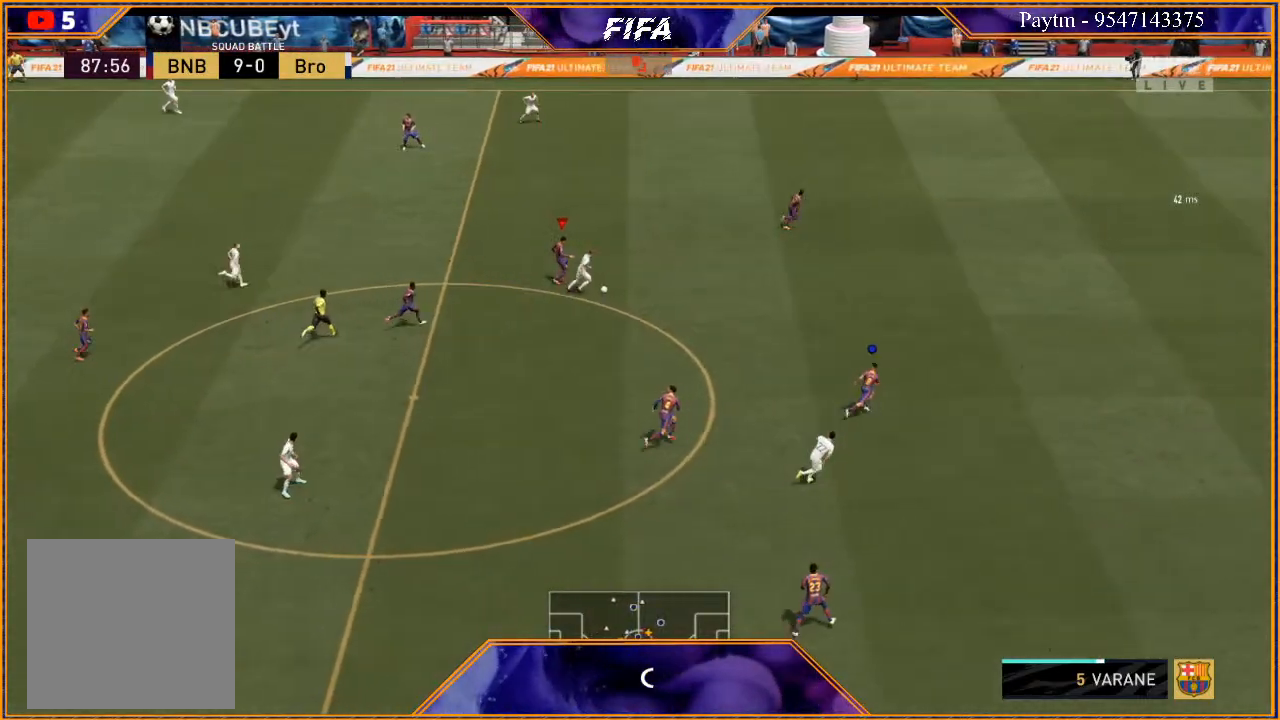
{"buttons": ["R2"], "left_stick": "down-right", "right_stick": "center", "events": [[300, "L2", "up"], [367, "left_stick", "down-right"]]}
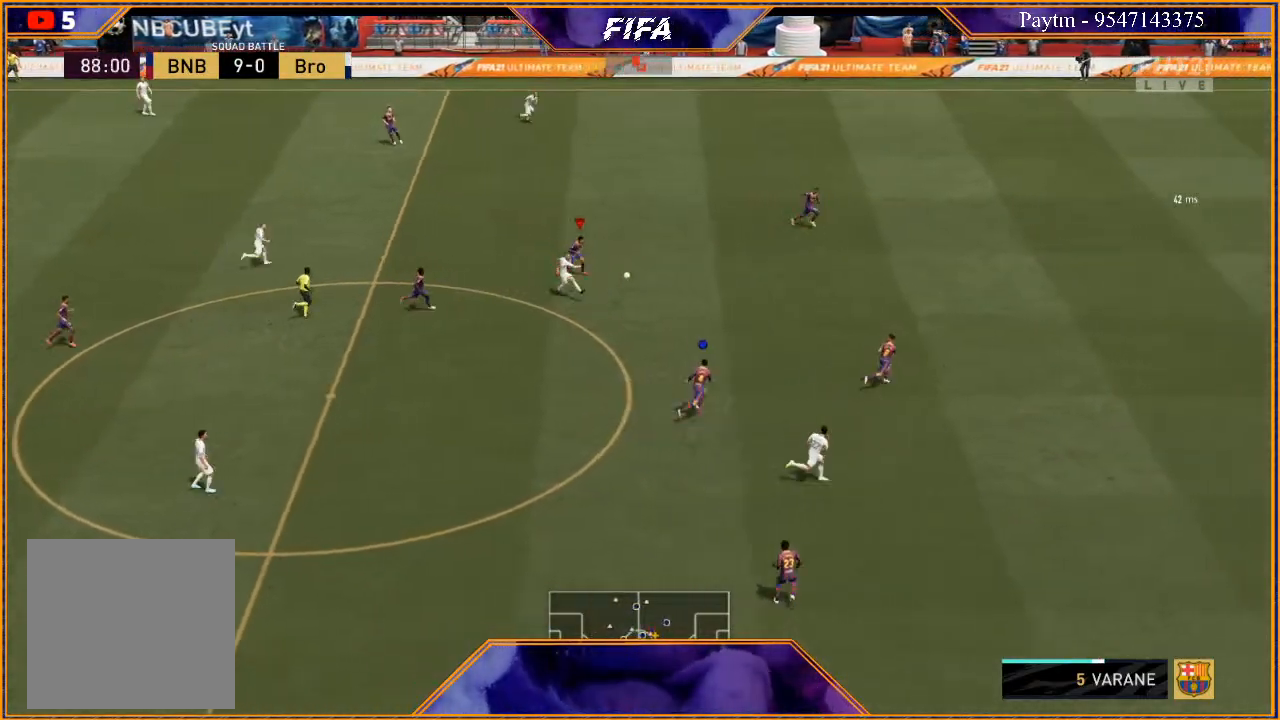
{"buttons": ["R2"], "left_stick": "down-right", "right_stick": "center", "events": []}
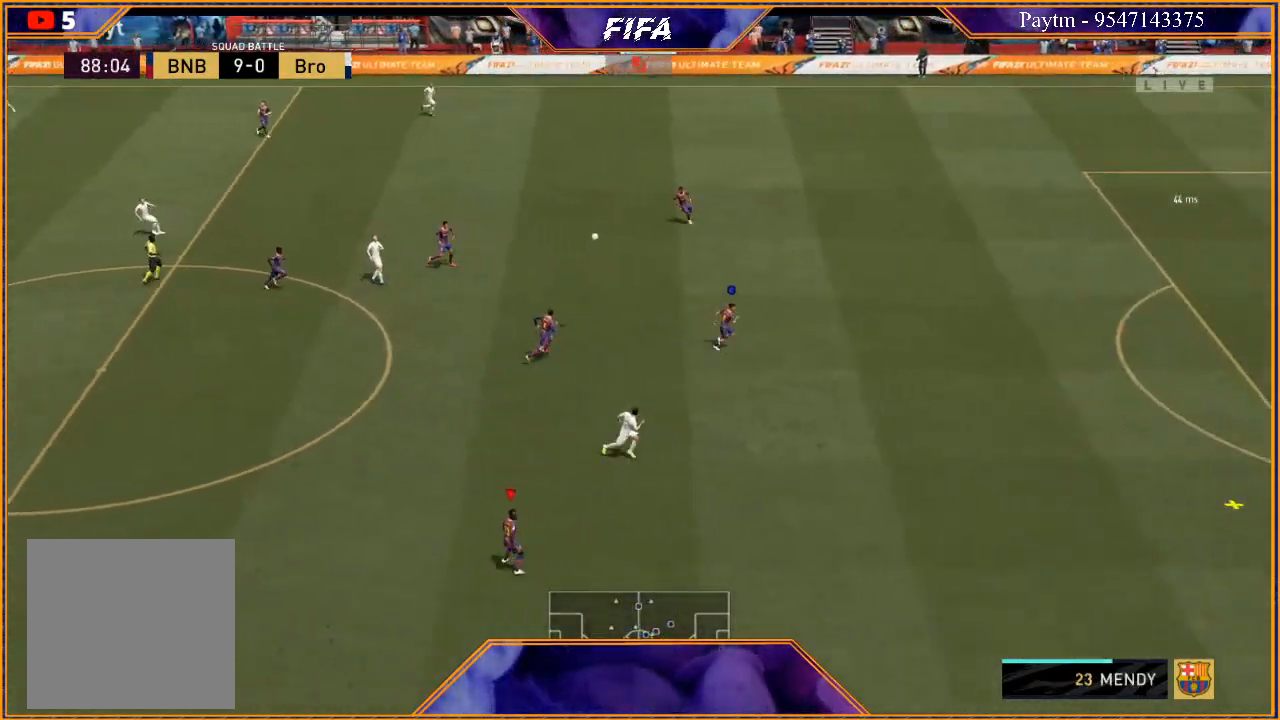
{"buttons": ["R2"], "left_stick": "down-right", "right_stick": "center", "events": []}
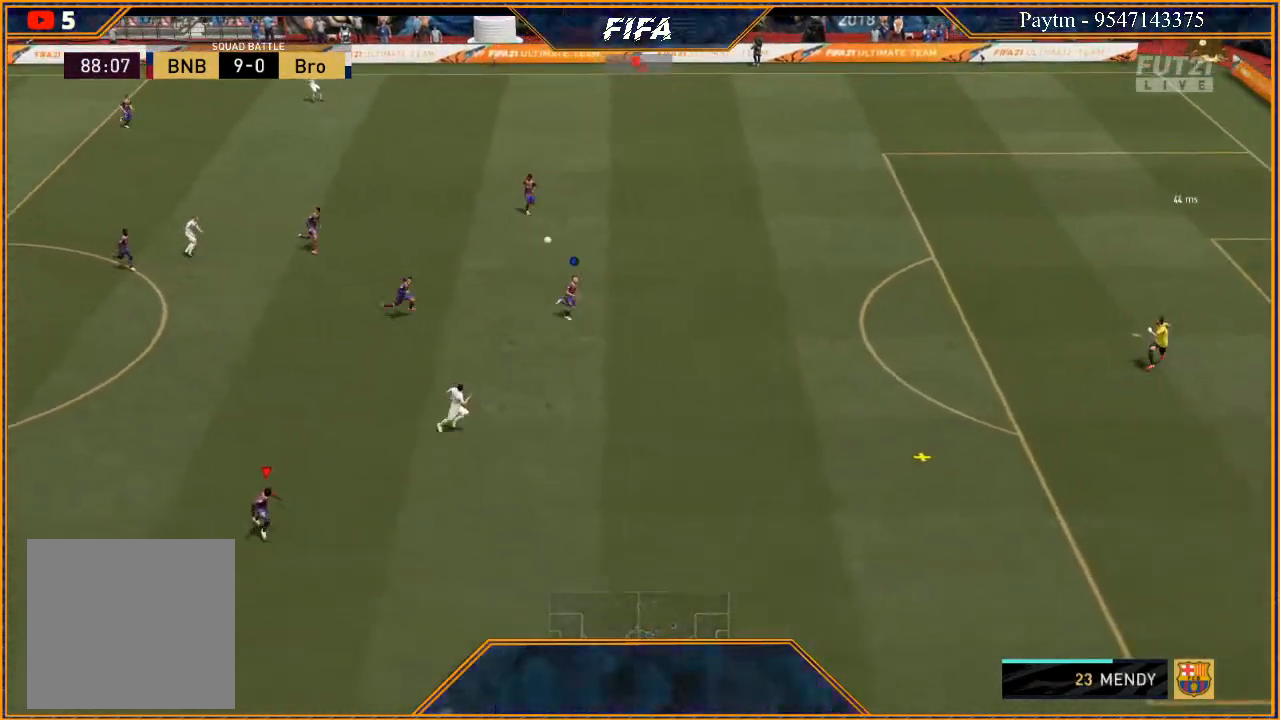
{"buttons": ["R2"], "left_stick": "down-right", "right_stick": "center", "events": []}
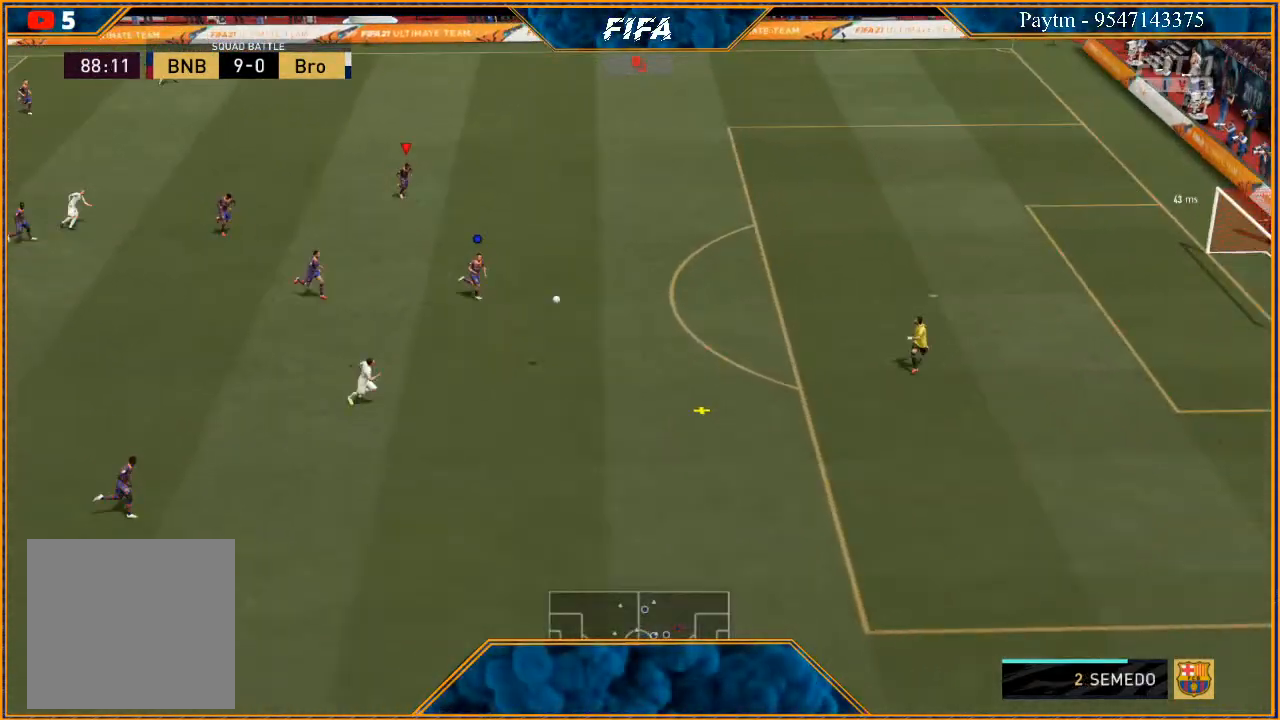
{"buttons": [], "left_stick": "center", "right_stick": "center", "events": [[167, "R2", "up"], [233, "left_stick", "center"]]}
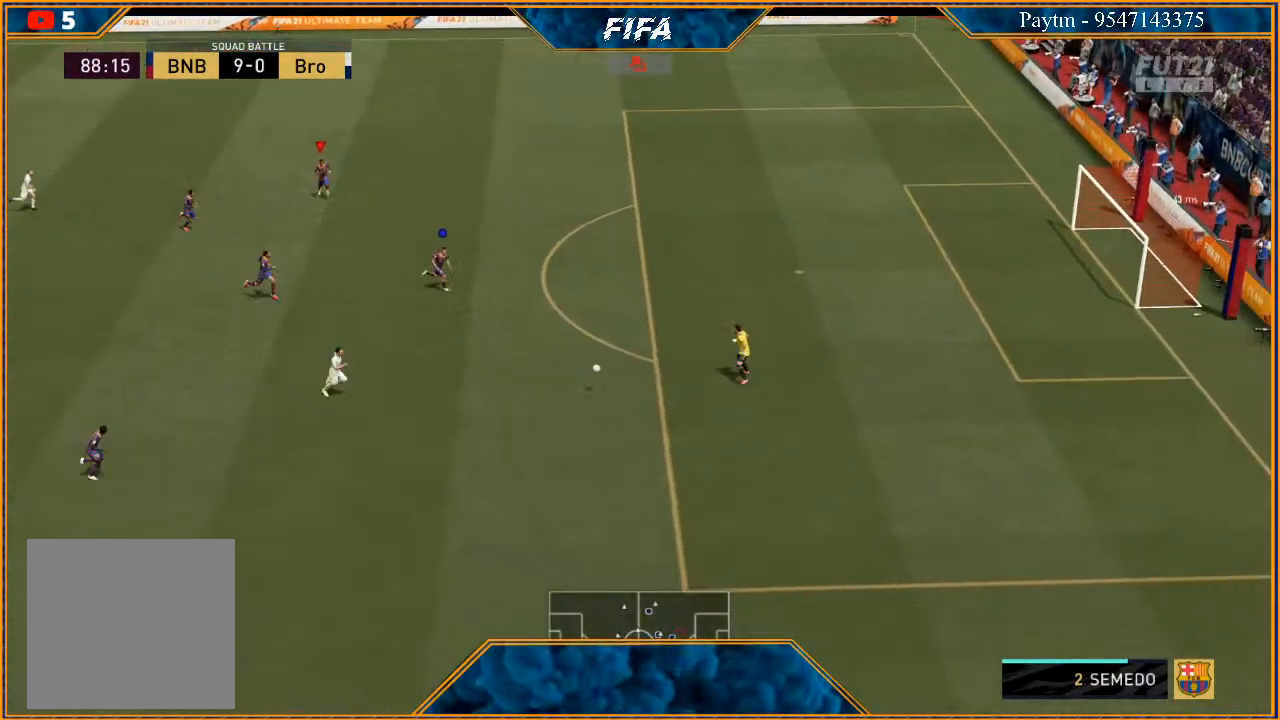
{"buttons": [], "left_stick": "center", "right_stick": "center", "events": []}
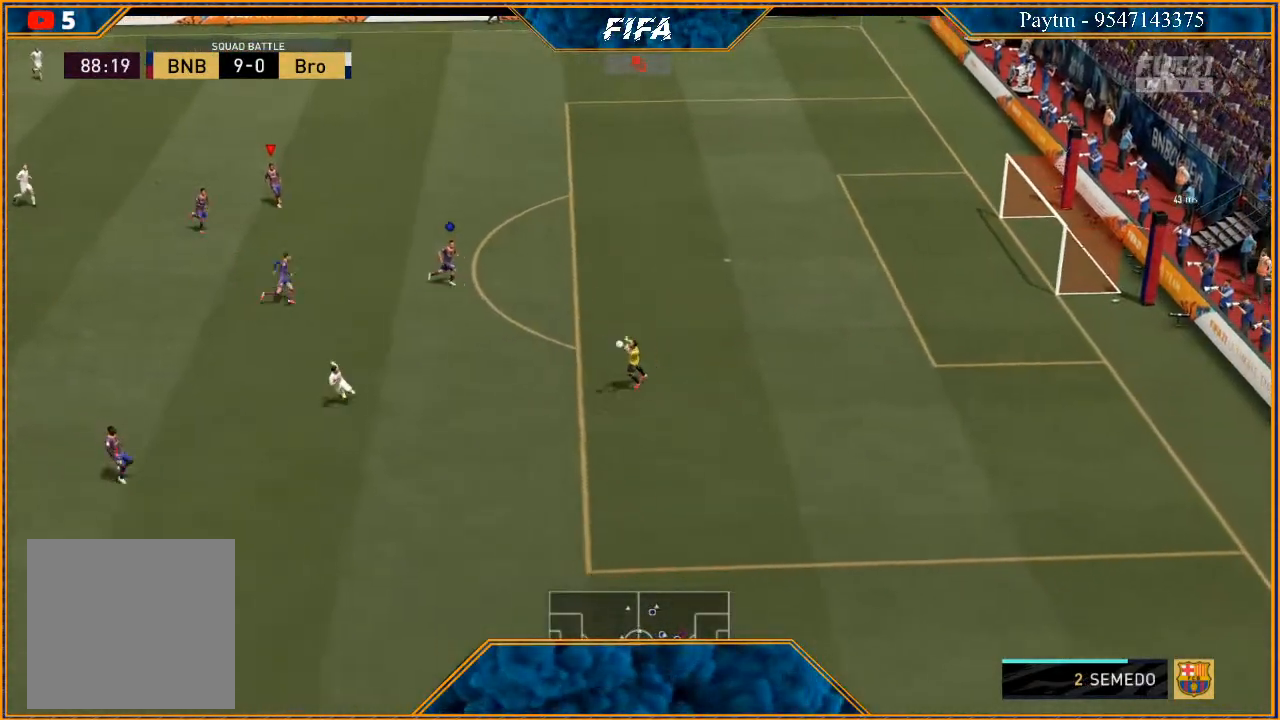
{"buttons": [], "left_stick": "center", "right_stick": "center", "events": []}
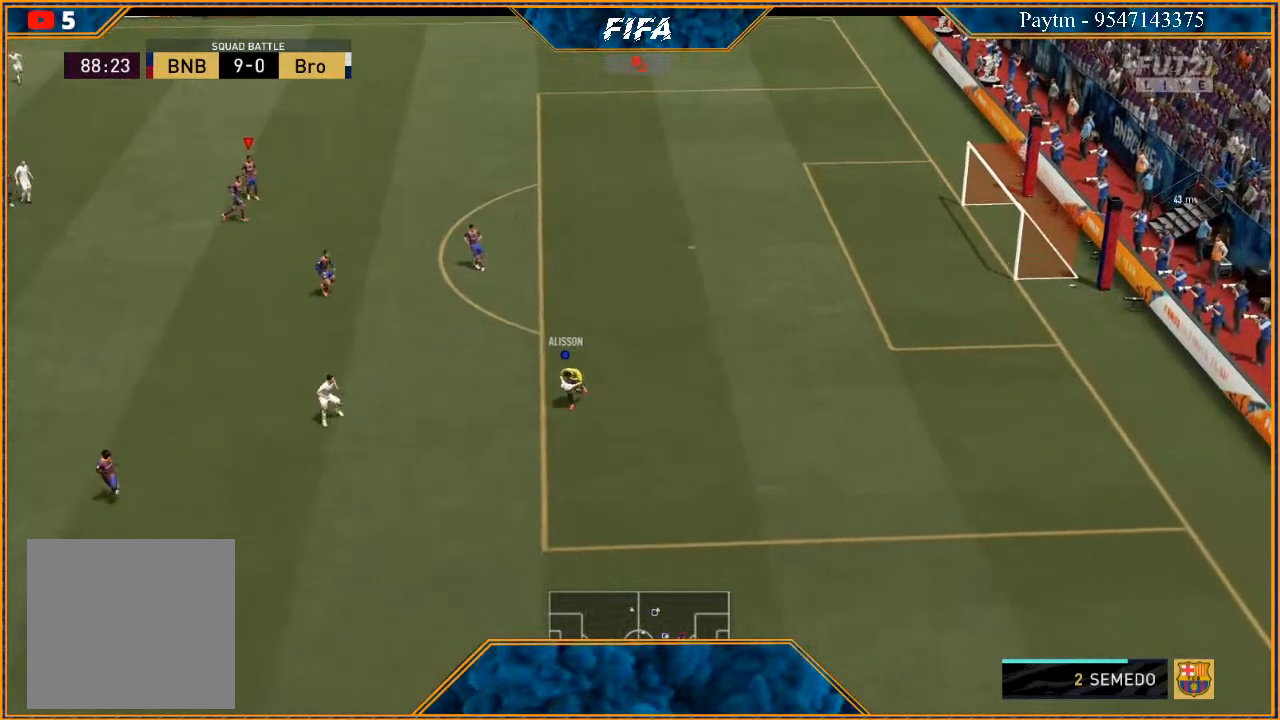
{"buttons": [], "left_stick": "center", "right_stick": "center", "events": []}
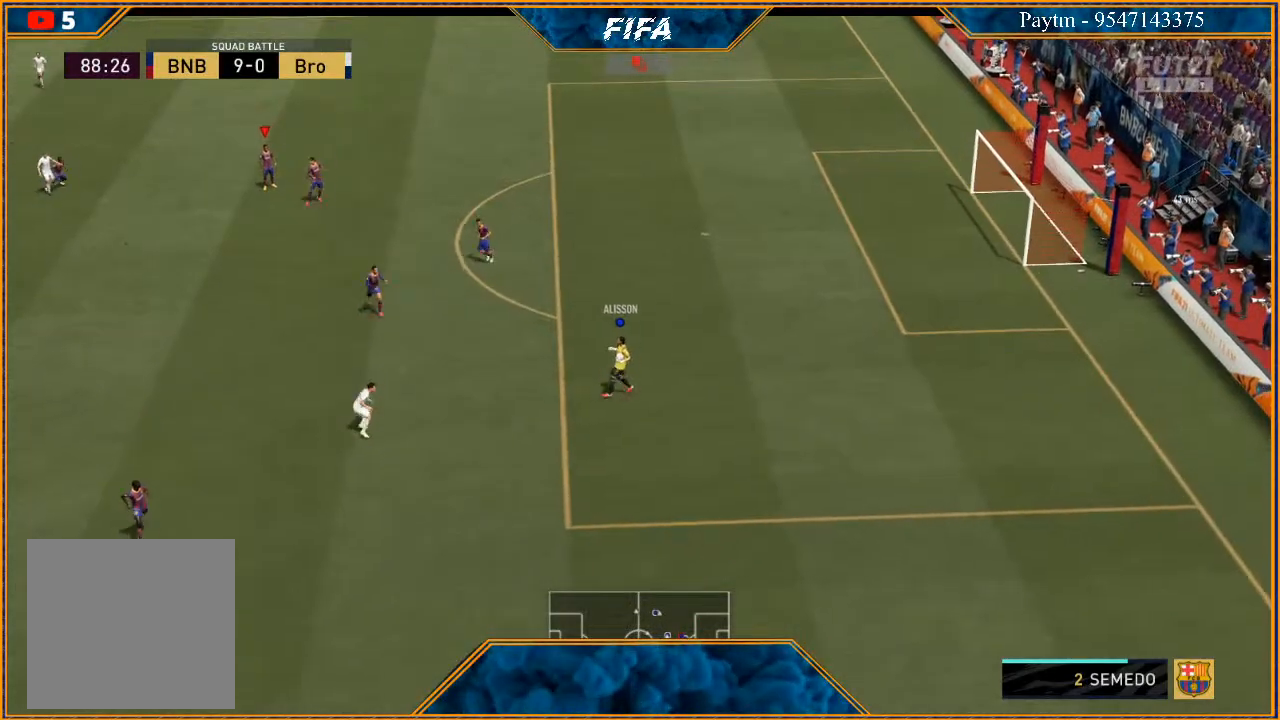
{"buttons": [], "left_stick": "center", "right_stick": "center", "events": []}
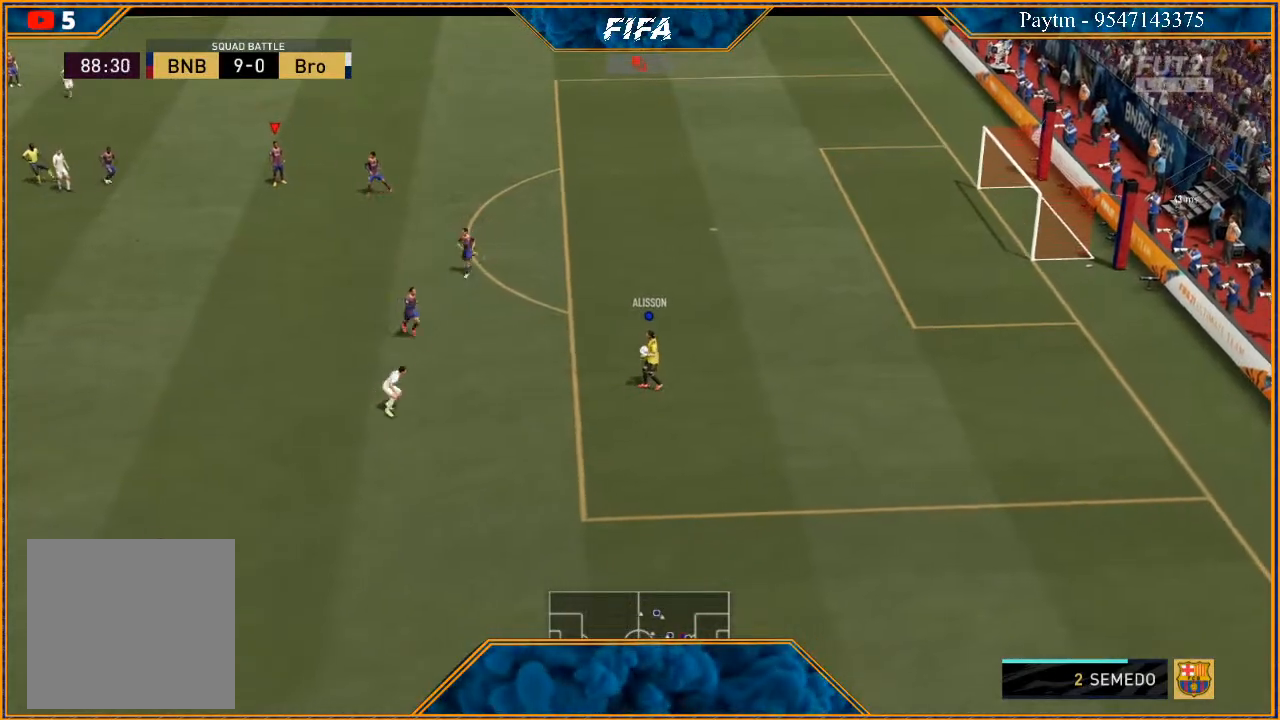
{"buttons": [], "left_stick": "center", "right_stick": "center", "events": []}